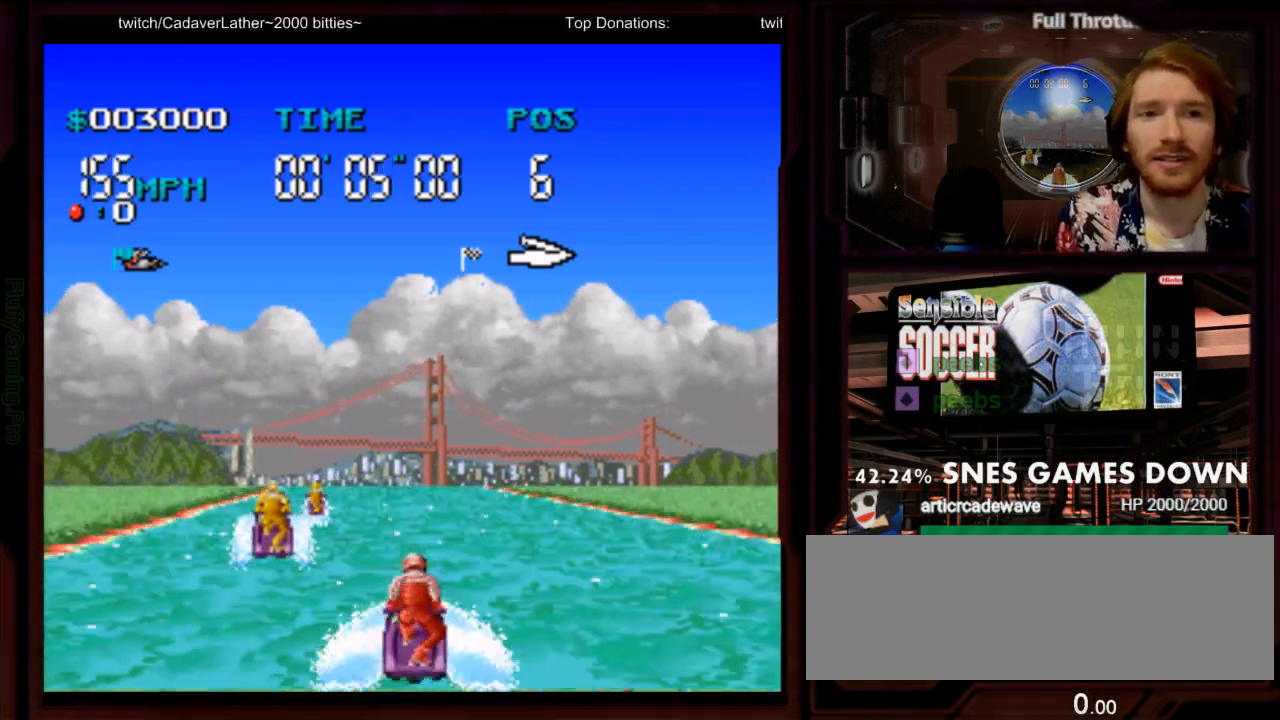
Gameplay with a controller (Nintendo layout); each line is a JSON object with the inputs held at the frame after it (dt_ms = milliseconds from this image to that frame). "events" lists button and stick changes between this image and that frame as [ms after this image, input, new state], when the widget could be followed in between. Not read: L3 R1 R3 SELECT START.
{"dt_ms": 500, "buttons": ["A", "DPAD_LEFT"], "events": [[50, "DPAD_LEFT", "down"], [183, "DPAD_LEFT", "up"], [383, "DPAD_LEFT", "down"]]}
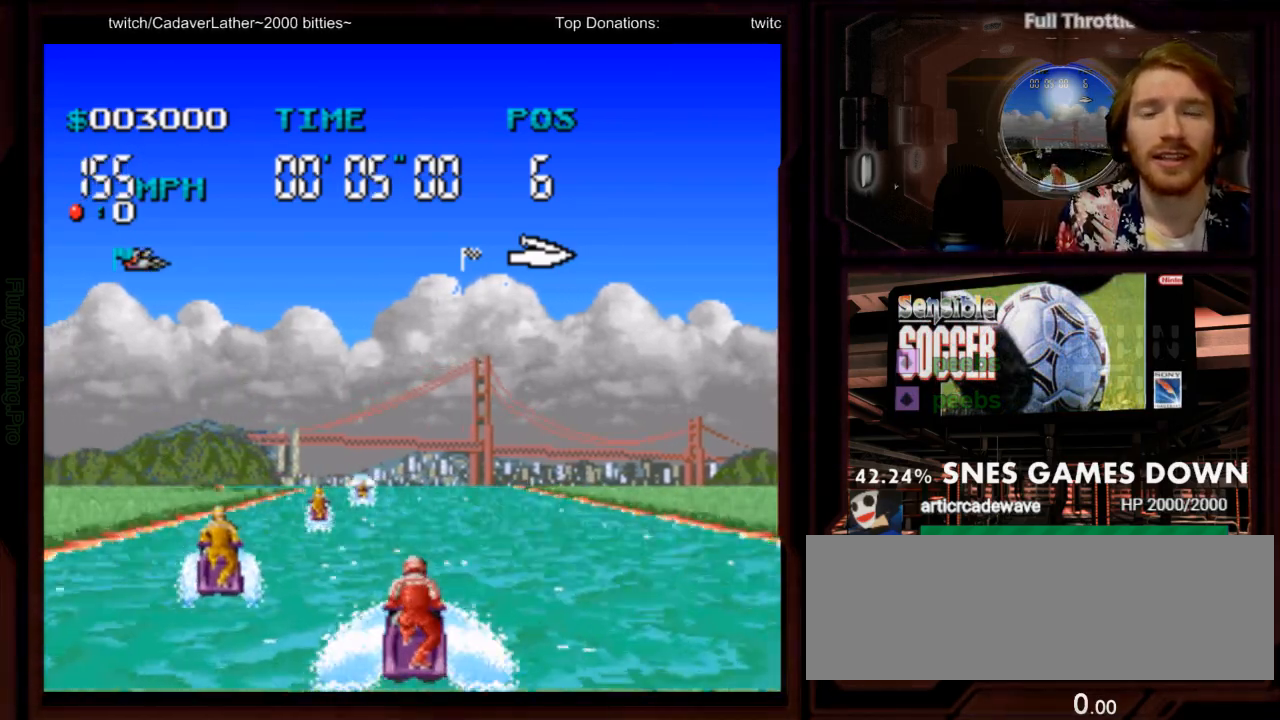
{"dt_ms": 500, "buttons": ["A"], "events": [[33, "DPAD_LEFT", "up"]]}
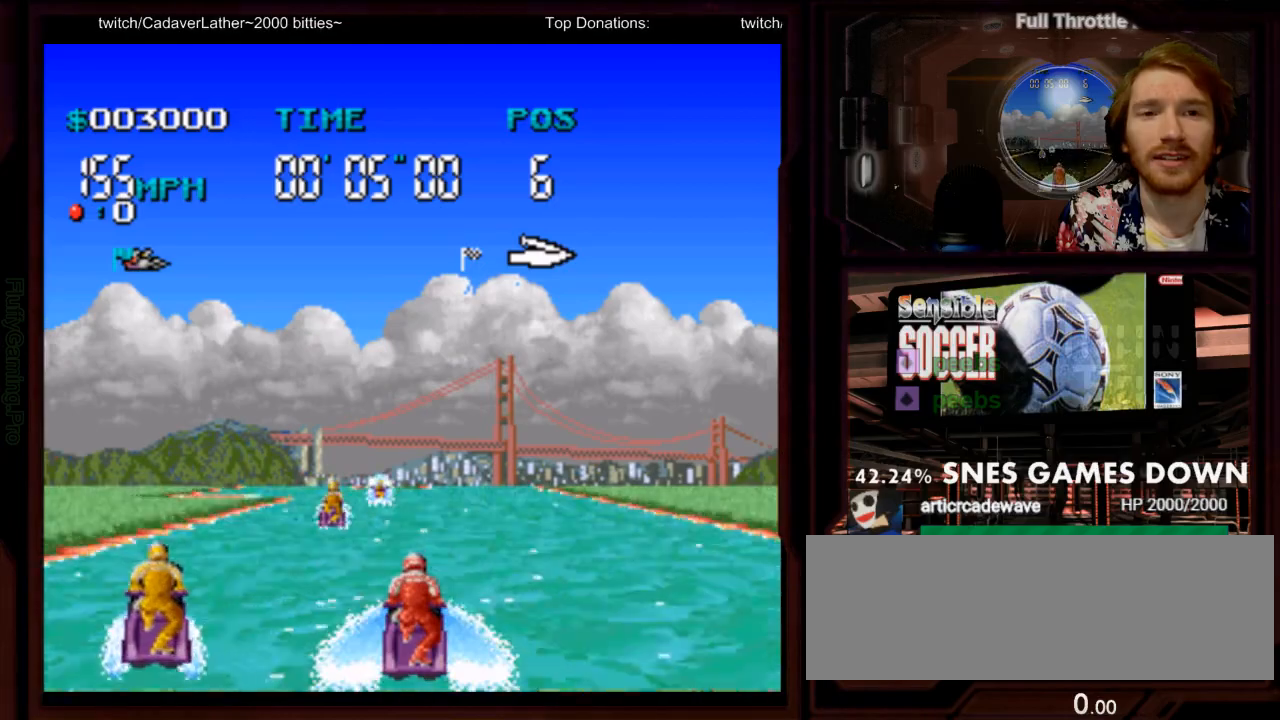
{"dt_ms": 500, "buttons": ["A"]}
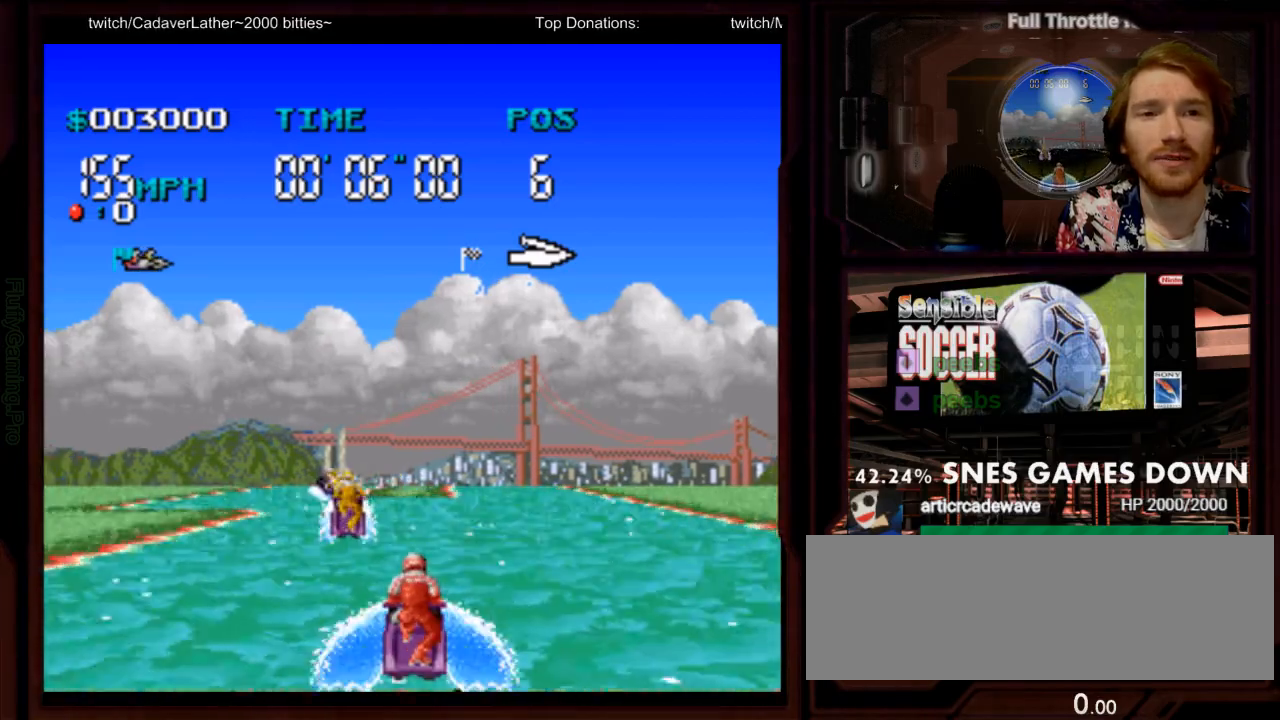
{"dt_ms": 500, "buttons": ["A"]}
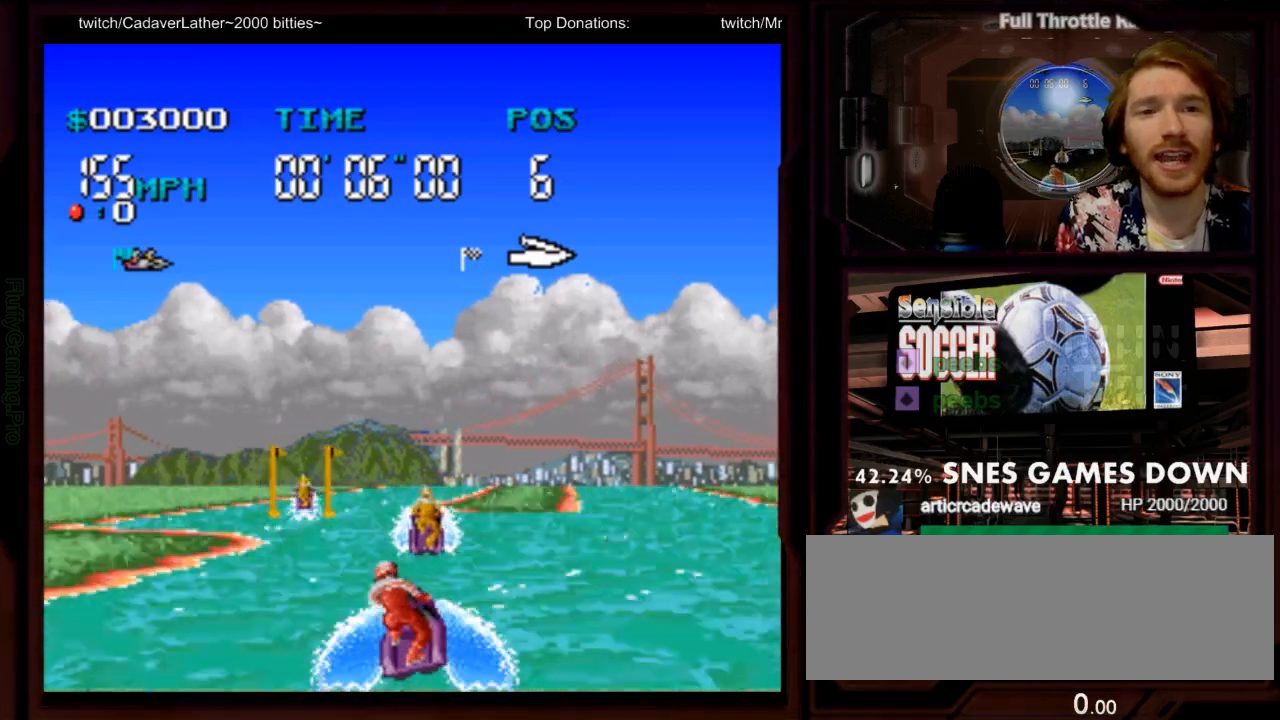
{"dt_ms": 1000, "buttons": ["A", "DPAD_RIGHT"], "events": [[33, "DPAD_LEFT", "down"], [267, "DPAD_LEFT", "up"], [583, "DPAD_RIGHT", "down"], [800, "DPAD_RIGHT", "up"], [967, "DPAD_RIGHT", "down"]]}
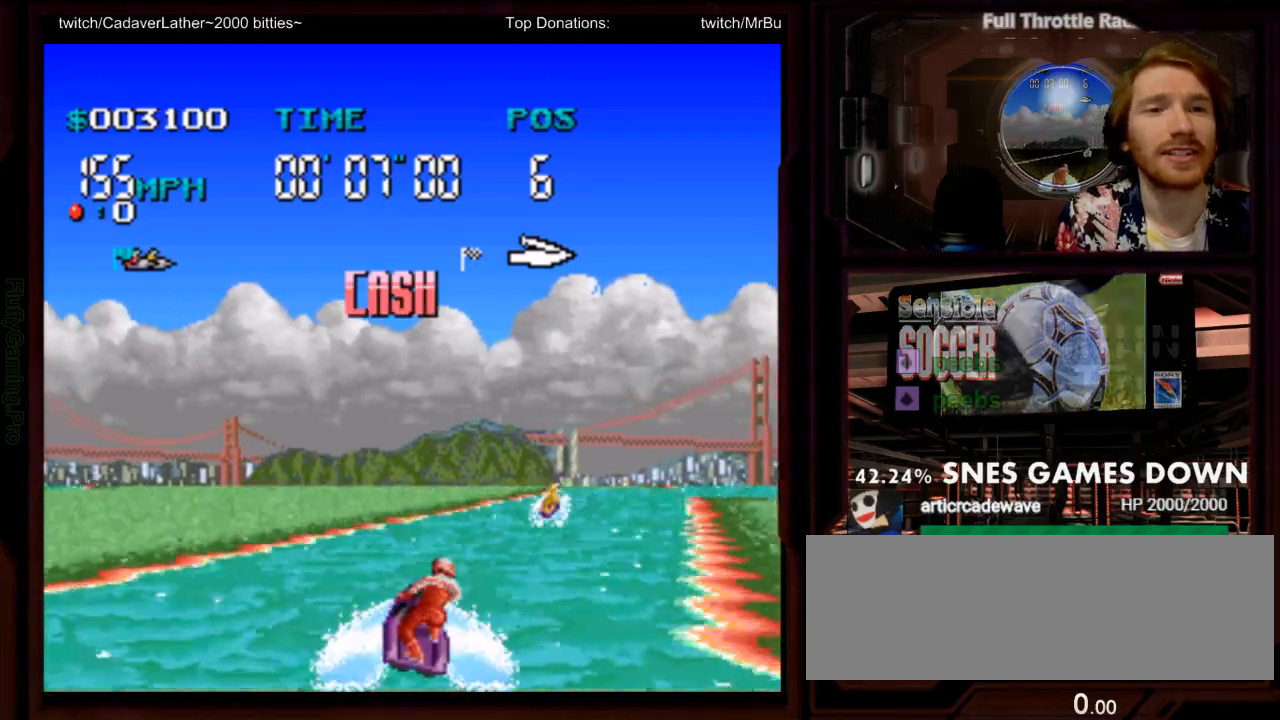
{"dt_ms": 500, "buttons": ["A", "DPAD_RIGHT"], "events": [[133, "DPAD_RIGHT", "up"], [450, "DPAD_RIGHT", "down"]]}
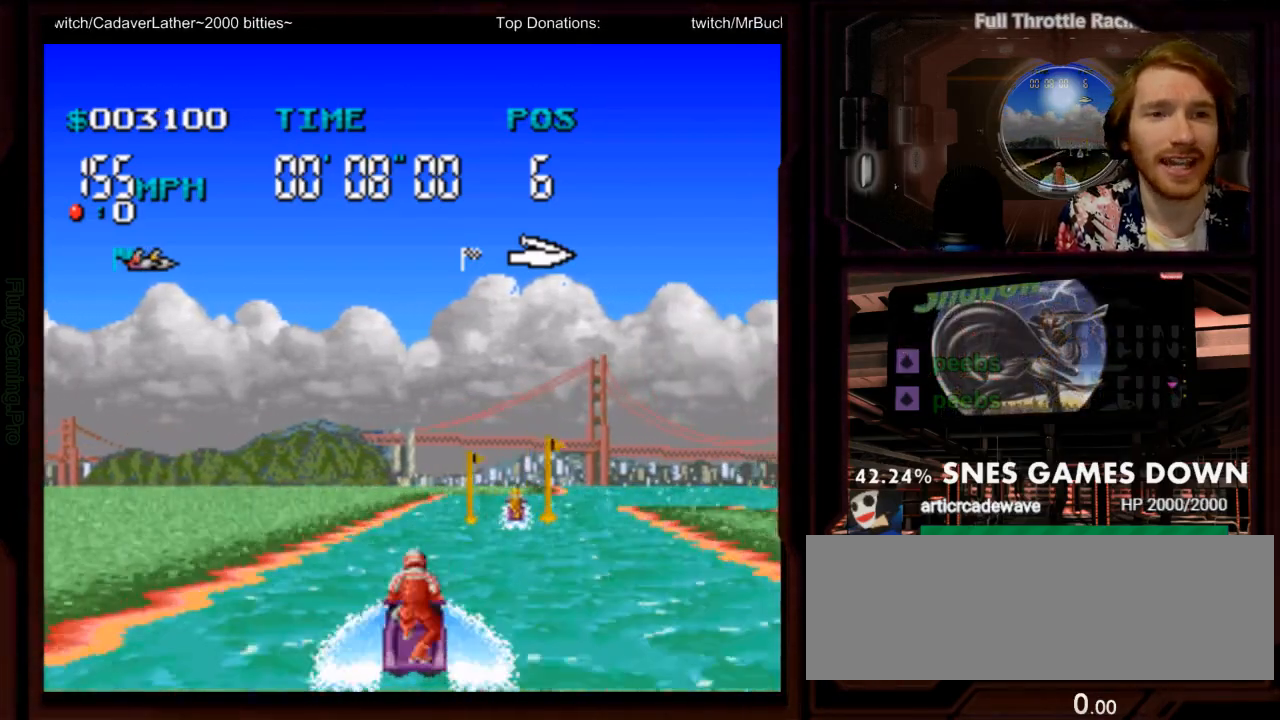
{"dt_ms": 500, "buttons": ["A"], "events": [[400, "DPAD_RIGHT", "up"]]}
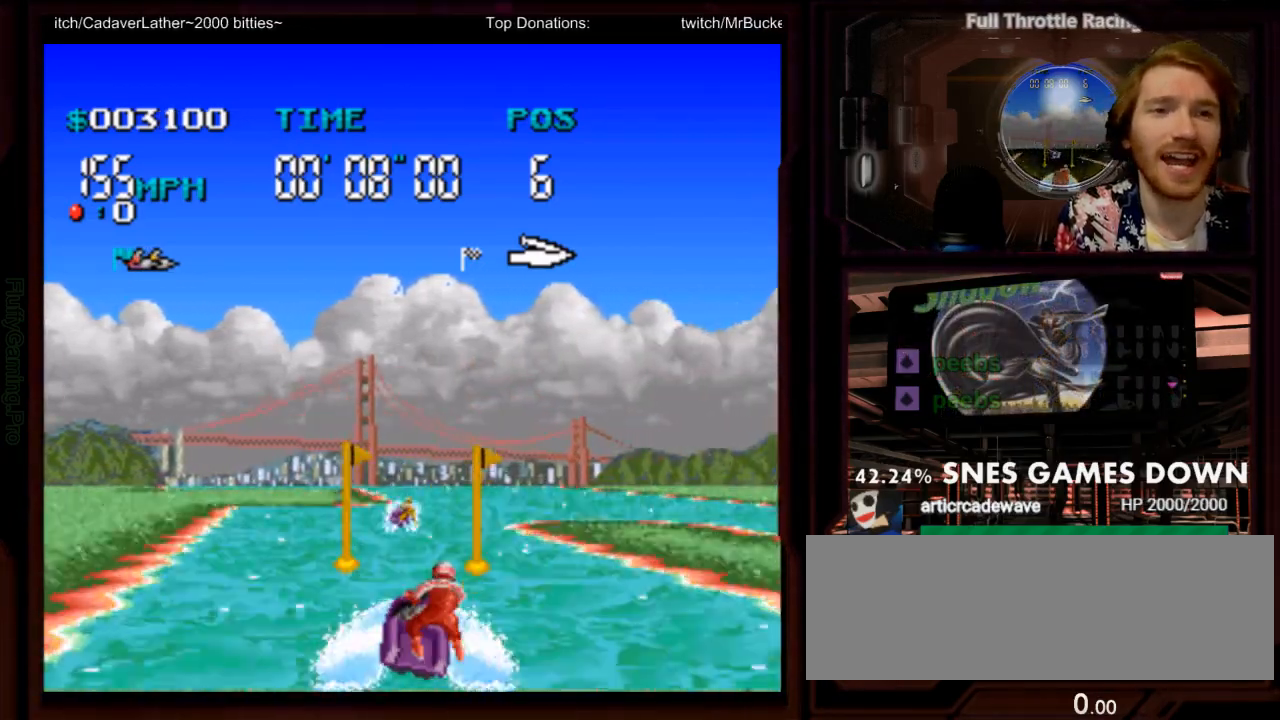
{"dt_ms": 500, "buttons": ["A"], "events": [[117, "DPAD_LEFT", "down"], [350, "DPAD_LEFT", "up"]]}
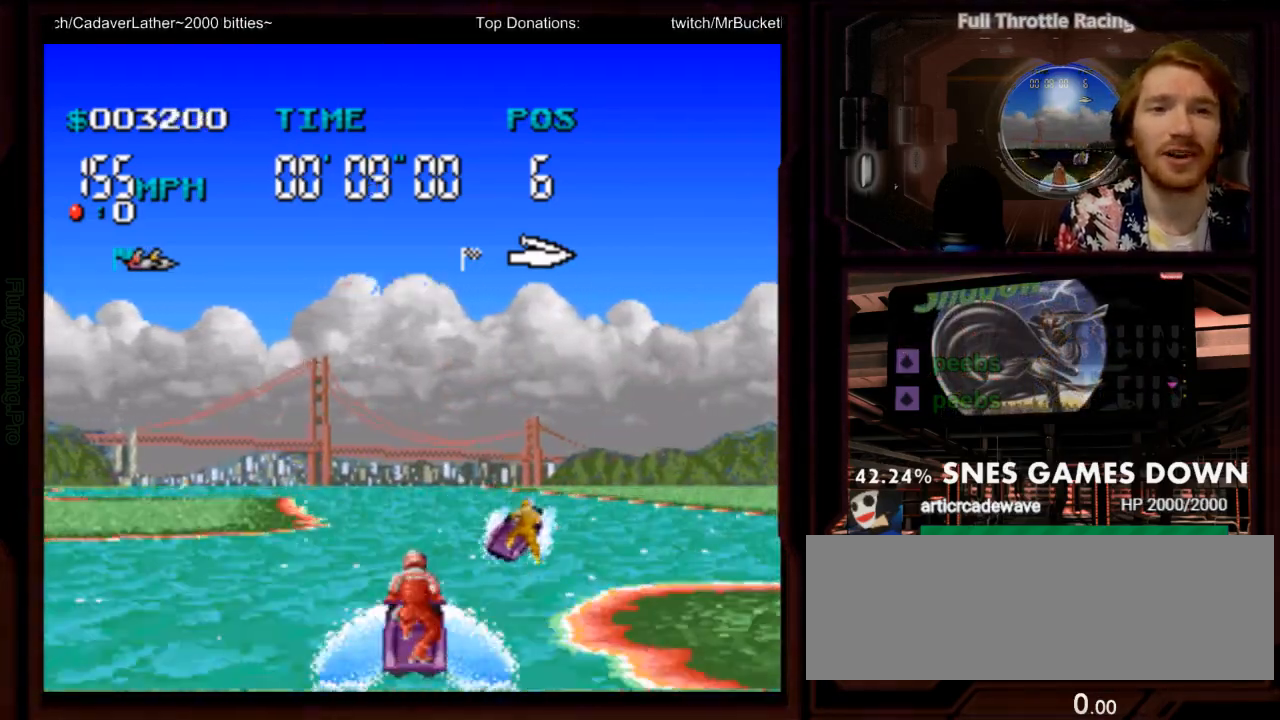
{"dt_ms": 500, "buttons": ["A", "DPAD_LEFT"], "events": [[467, "DPAD_LEFT", "down"]]}
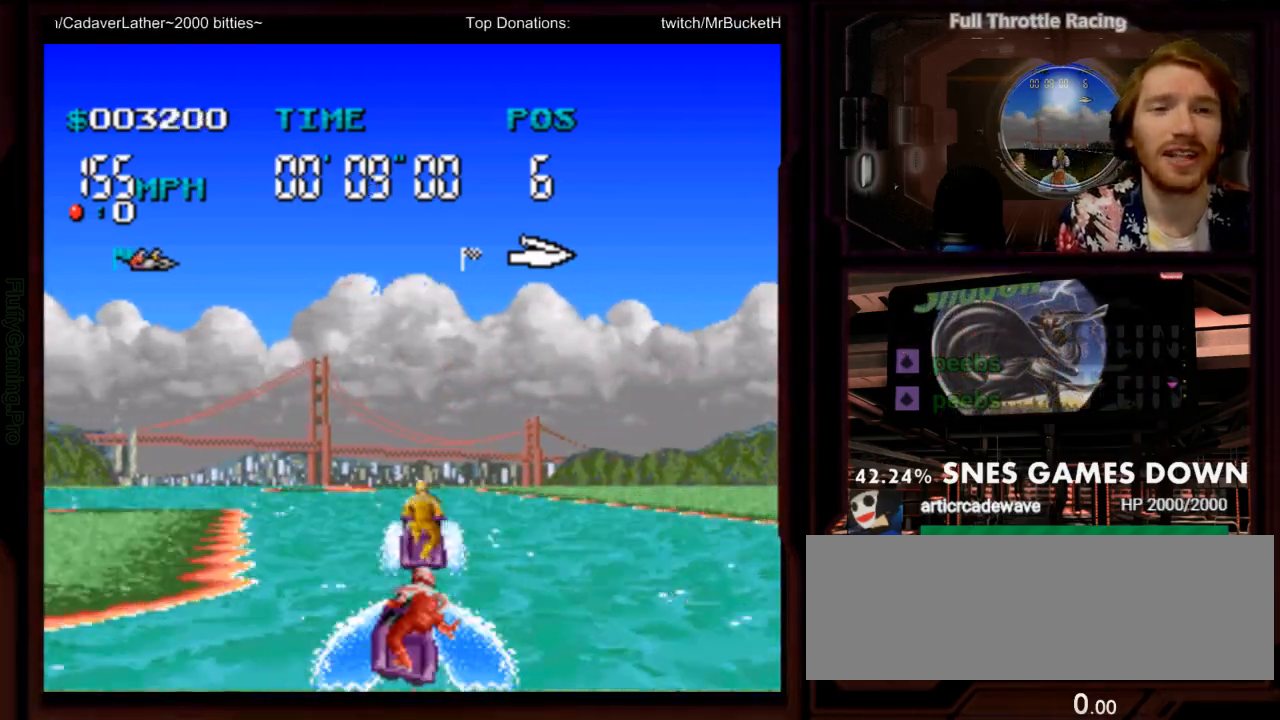
{"dt_ms": 500, "buttons": ["A"], "events": [[233, "DPAD_LEFT", "up"]]}
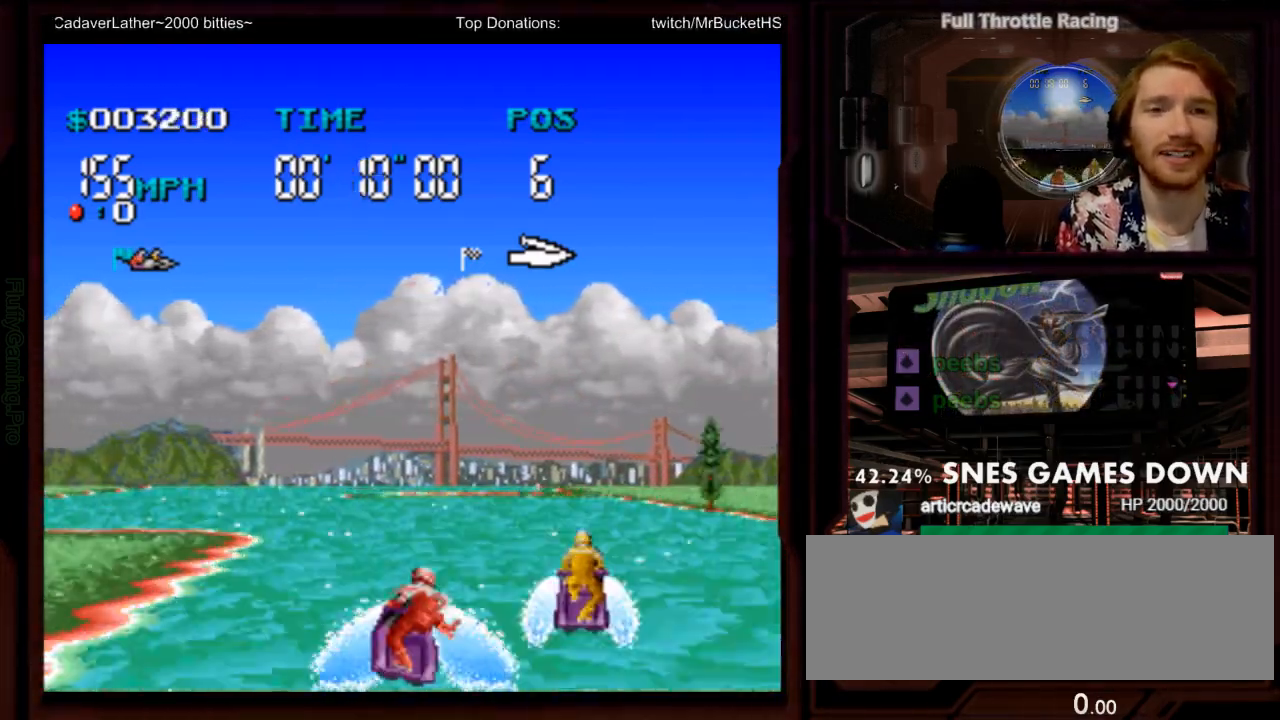
{"dt_ms": 500, "buttons": ["A"]}
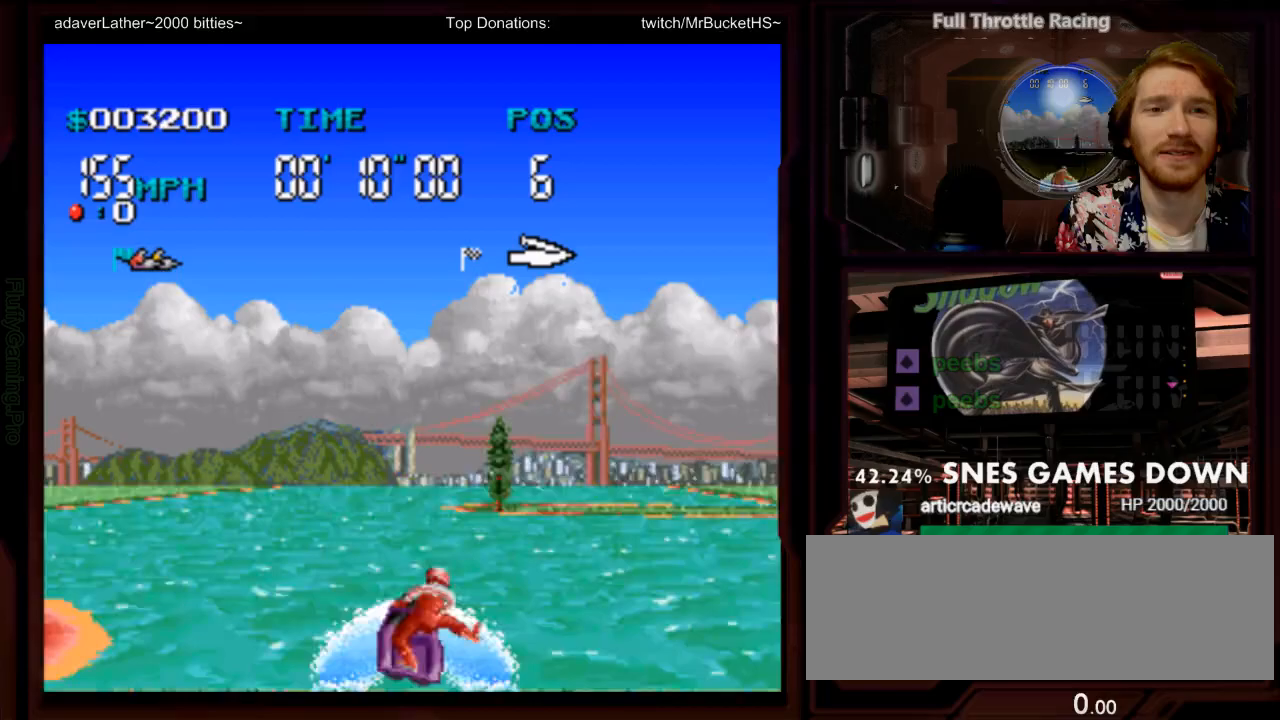
{"dt_ms": 500, "buttons": ["A", "DPAD_RIGHT"], "events": [[17, "DPAD_RIGHT", "down"], [100, "DPAD_RIGHT", "up"], [133, "DPAD_LEFT", "down"], [233, "DPAD_LEFT", "up"], [367, "DPAD_RIGHT", "down"]]}
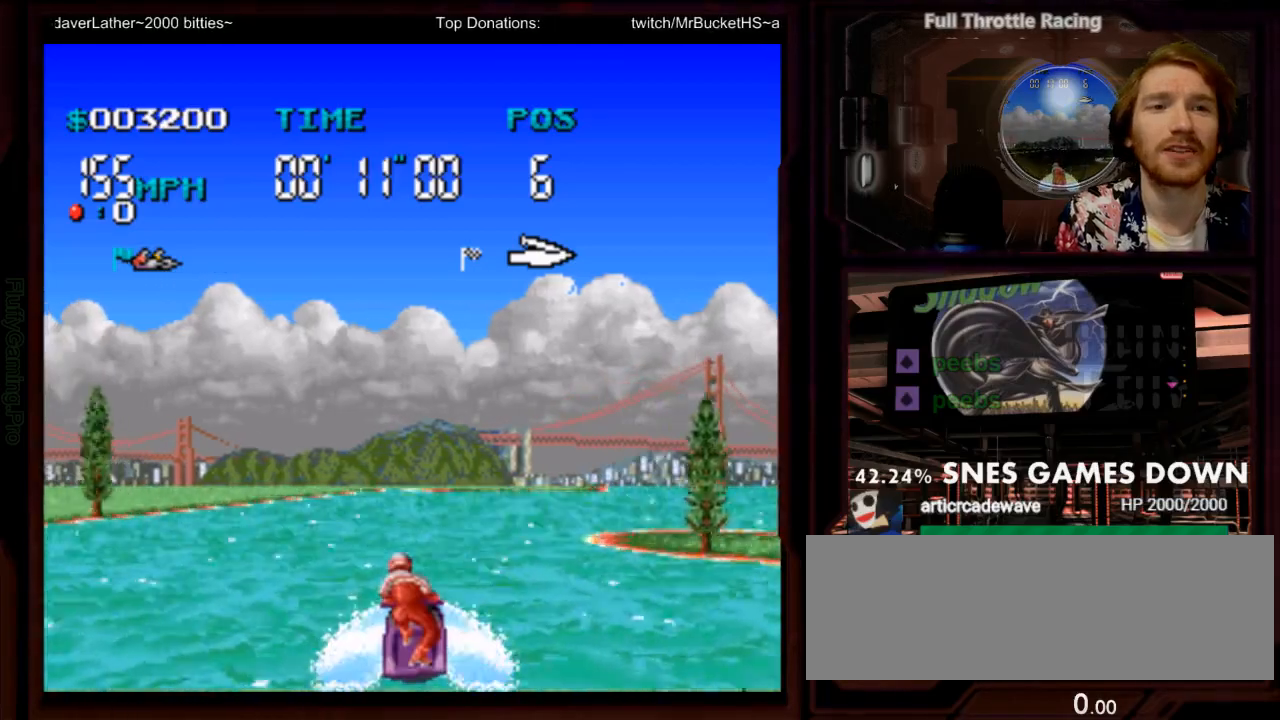
{"dt_ms": 500, "buttons": ["A"], "events": [[333, "DPAD_RIGHT", "up"]]}
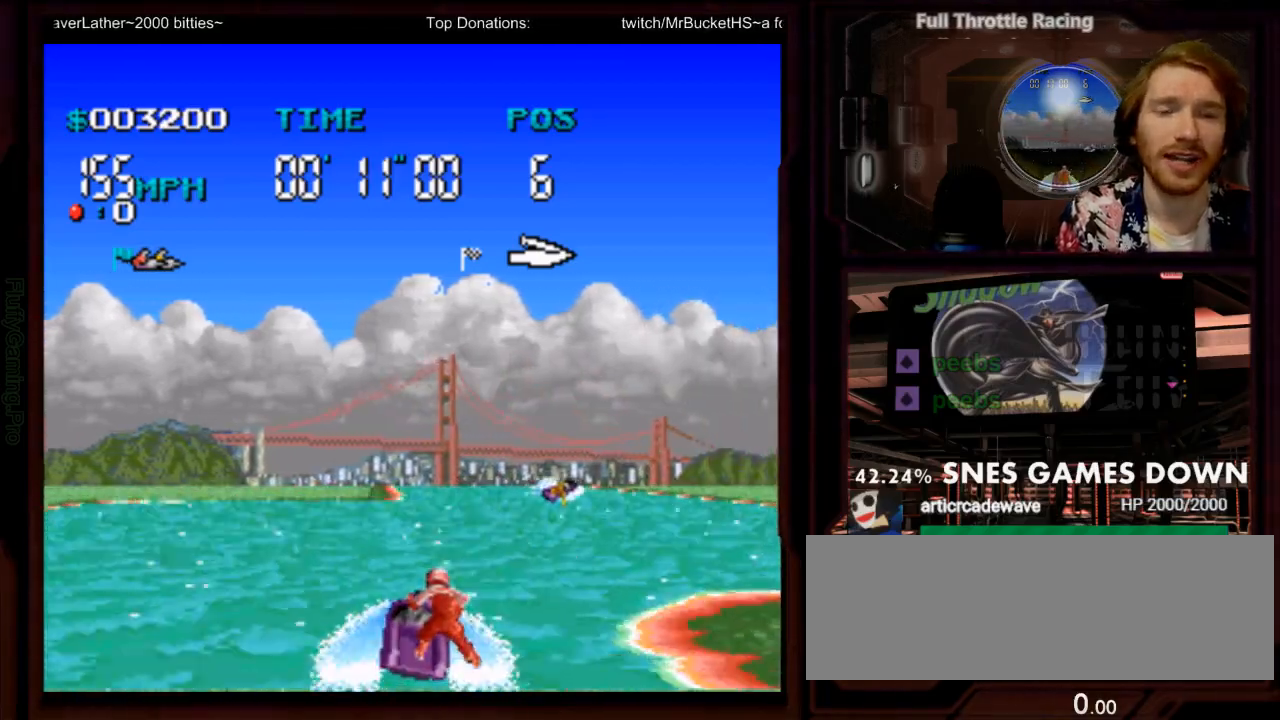
{"dt_ms": 500, "buttons": ["A", "DPAD_LEFT"], "events": [[100, "DPAD_RIGHT", "down"], [233, "DPAD_RIGHT", "up"], [267, "B", "down"], [383, "B", "up"], [450, "DPAD_LEFT", "down"]]}
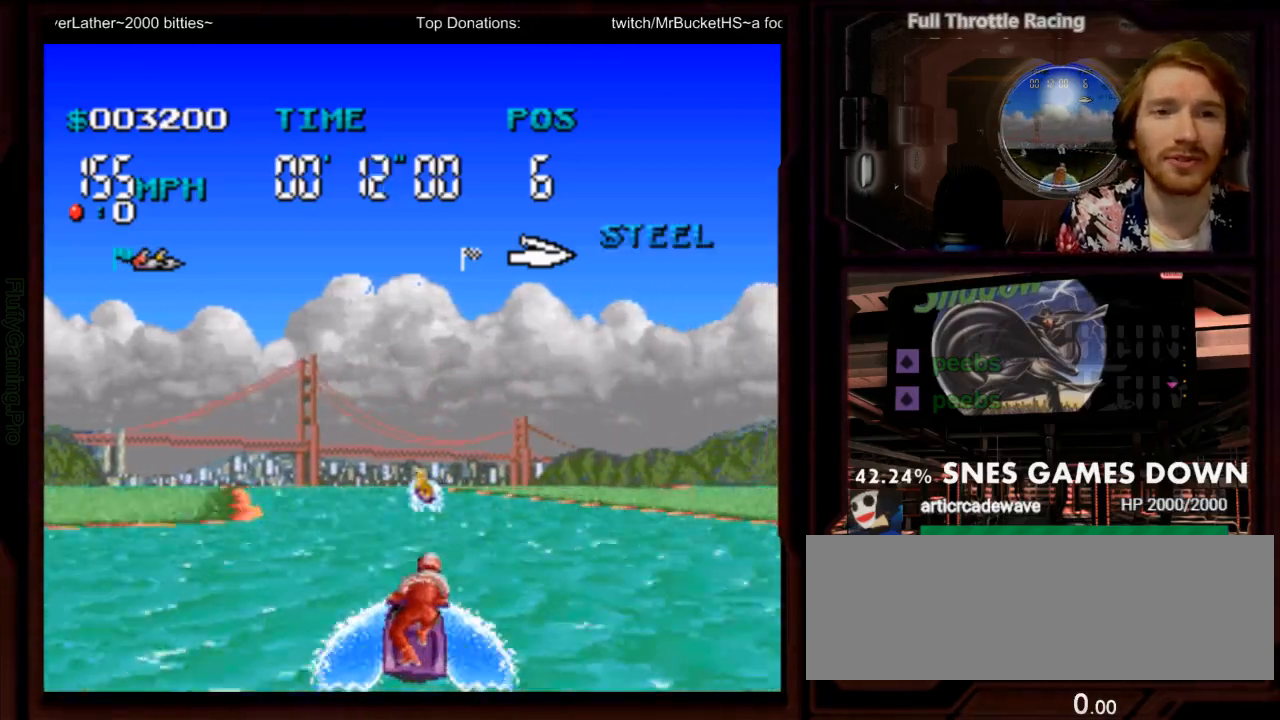
{"dt_ms": 500, "buttons": ["A", "DPAD_RIGHT"], "events": [[250, "DPAD_LEFT", "up"], [417, "DPAD_RIGHT", "down"]]}
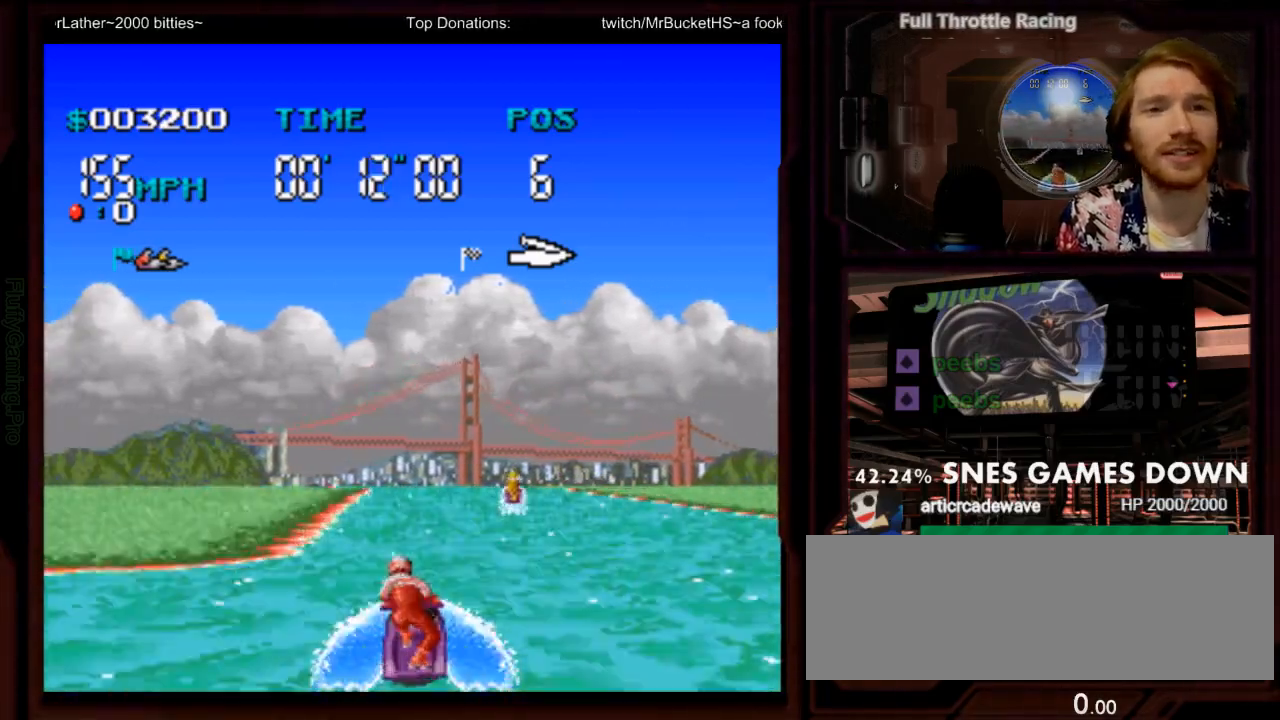
{"dt_ms": 500, "buttons": ["A"], "events": [[167, "DPAD_RIGHT", "up"]]}
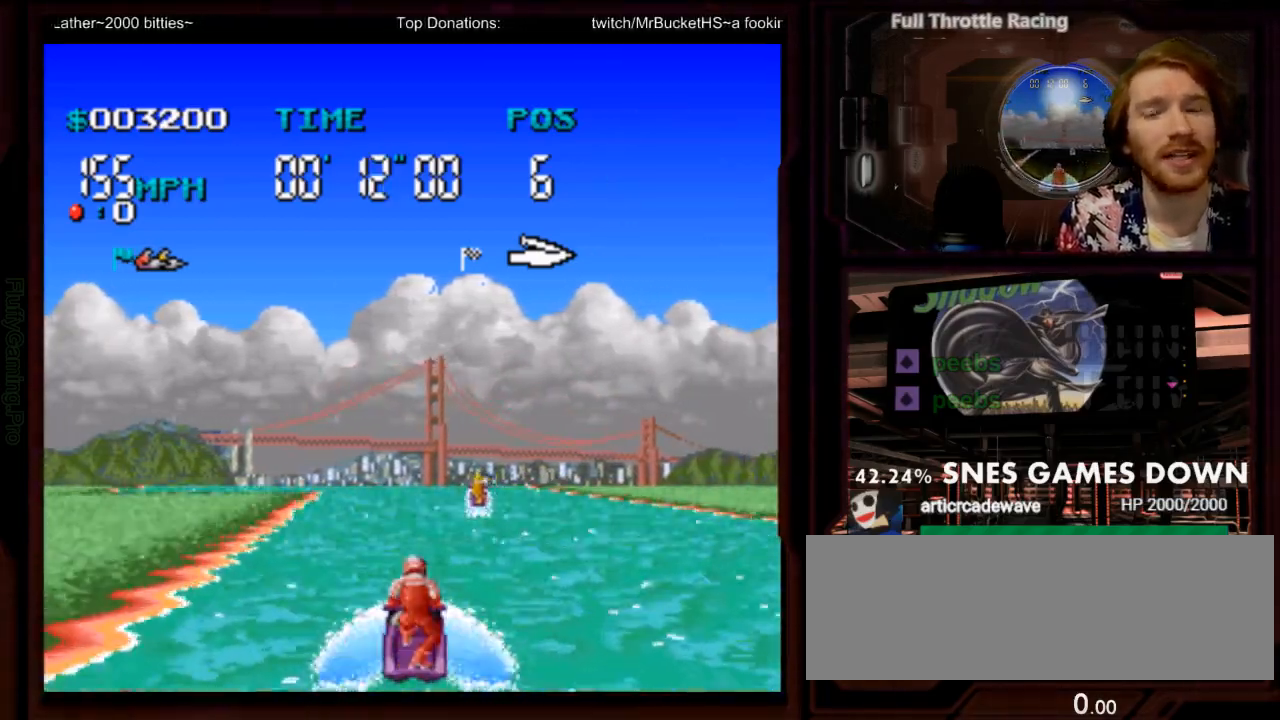
{"dt_ms": 500, "buttons": ["A", "DPAD_LEFT"], "events": [[483, "DPAD_LEFT", "down"]]}
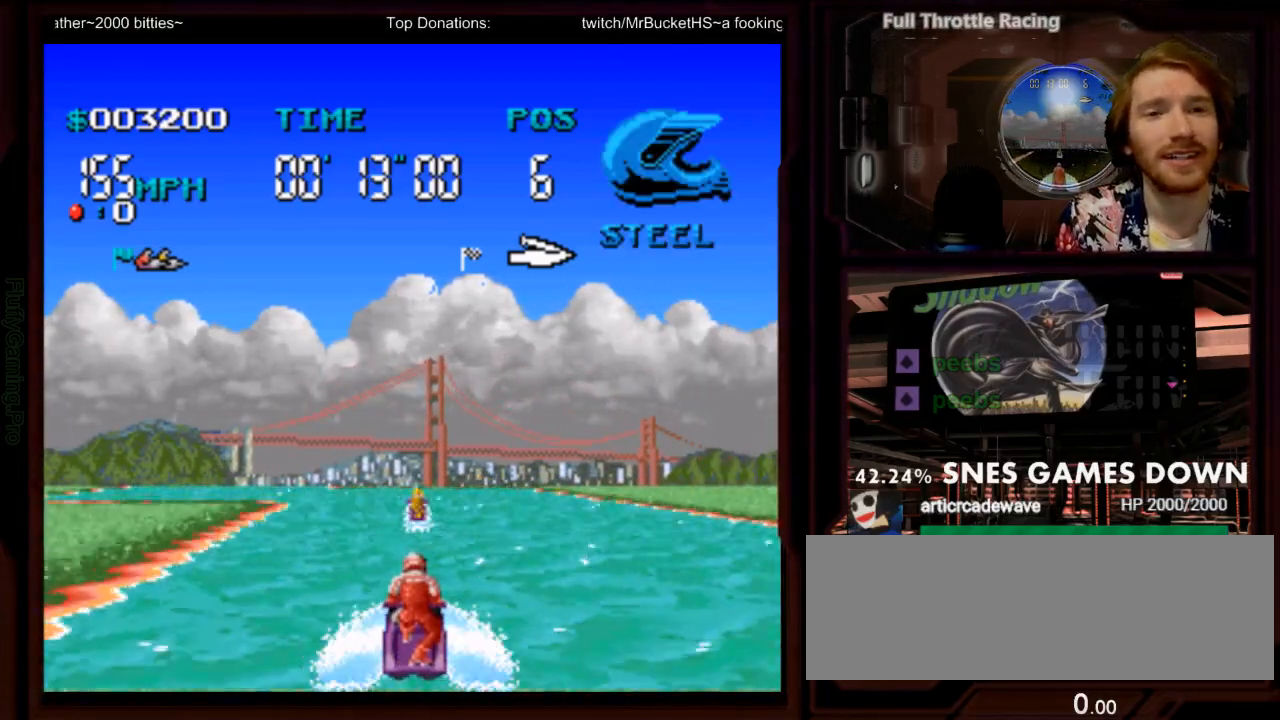
{"dt_ms": 500, "buttons": ["A"], "events": [[117, "DPAD_LEFT", "up"]]}
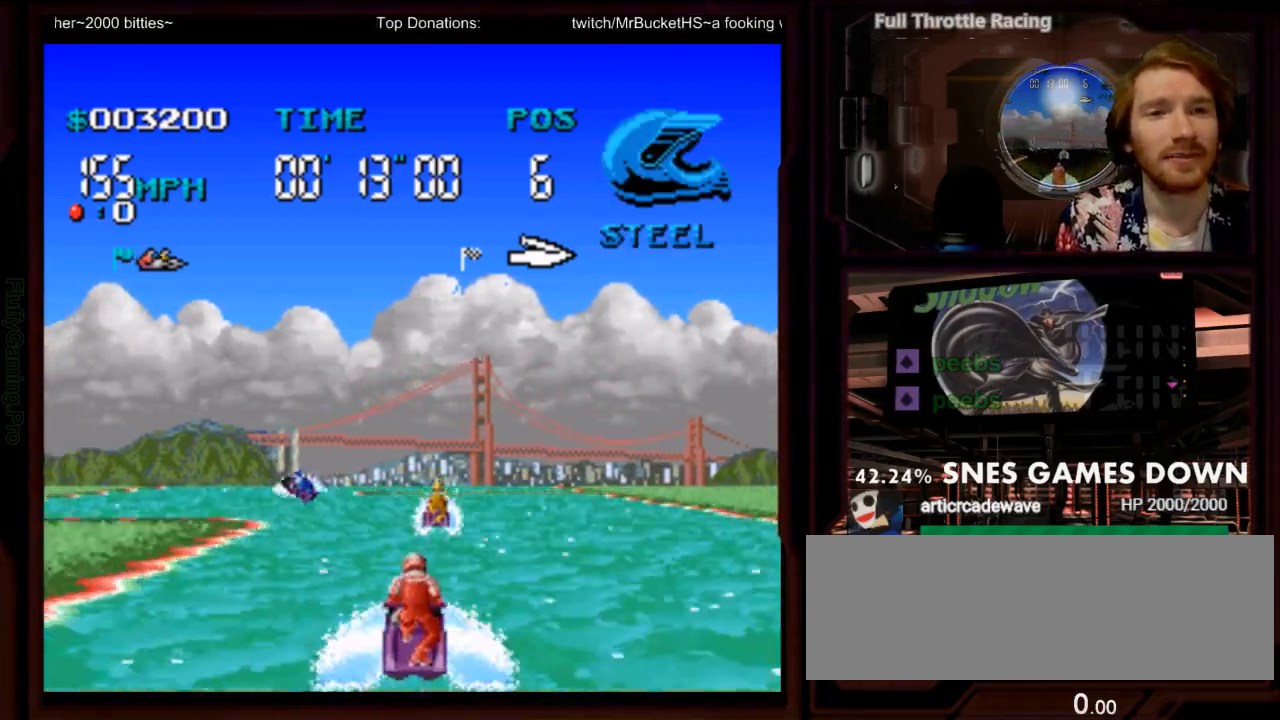
{"dt_ms": 500, "buttons": ["A"], "events": [[83, "DPAD_LEFT", "down"], [383, "DPAD_LEFT", "up"]]}
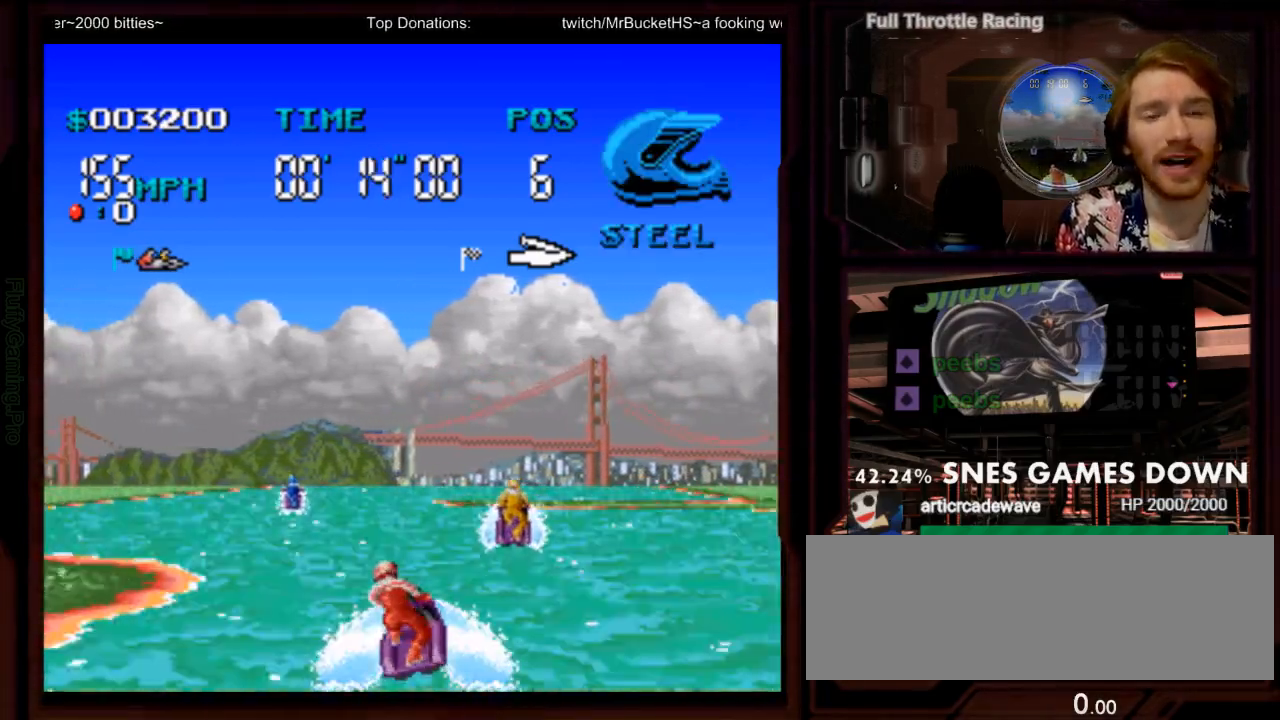
{"dt_ms": 500, "buttons": ["A", "DPAD_LEFT"]}